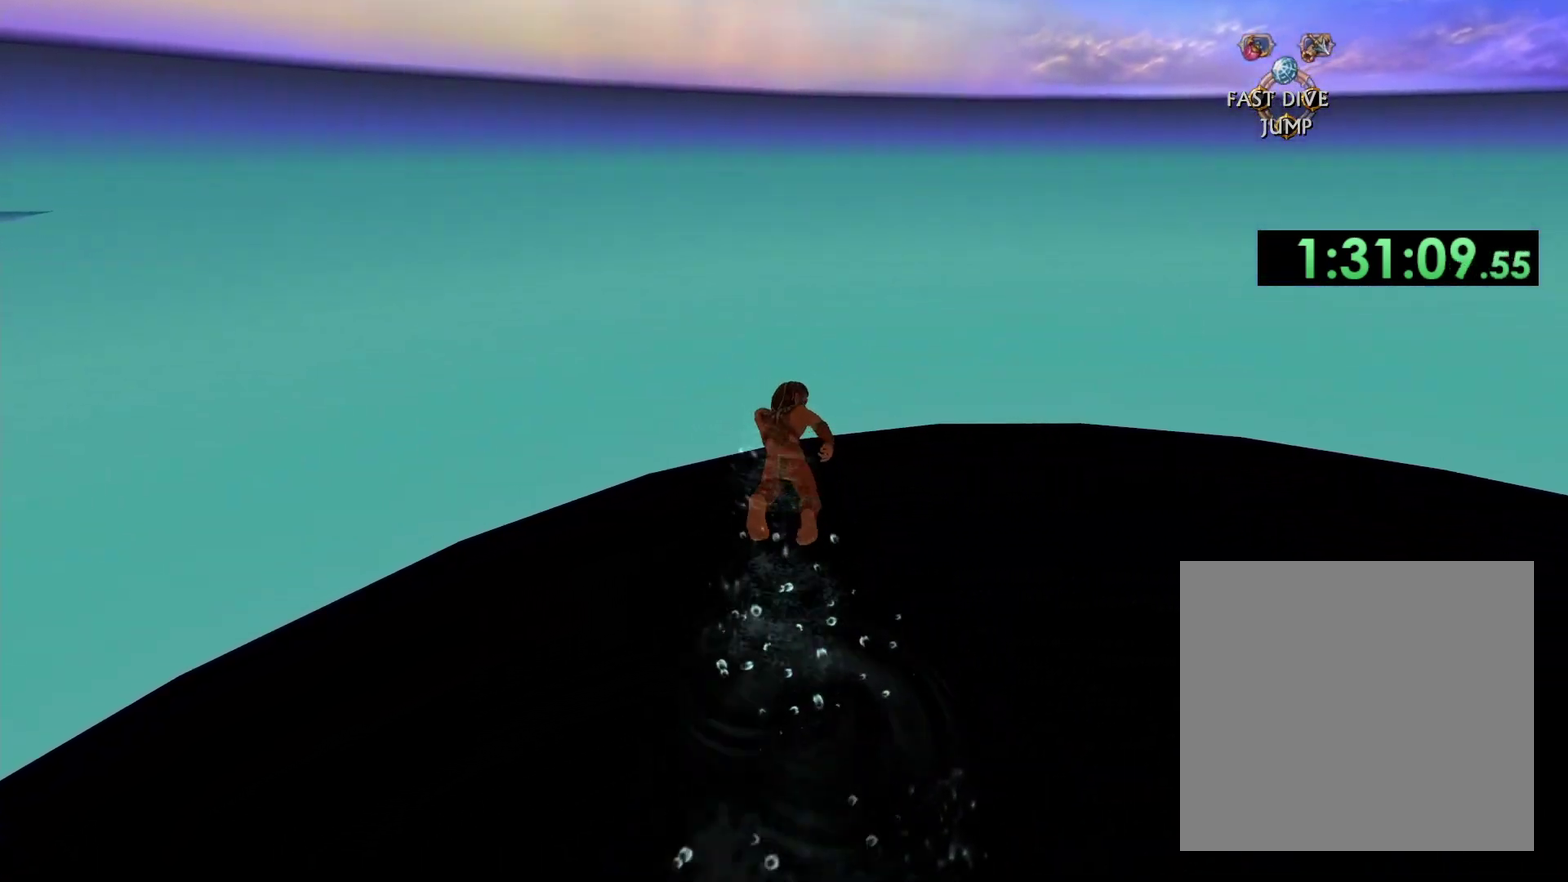
Gameplay with a controller (Xbox layout); each line is a JSON object with the inputs held at the frame after it. "events" lists button and stick changes between this image and that frame as [ms after this image, input, new state], when the widget could be followed in between.
{"buttons": ["X"], "left_stick": "up", "right_stick": "center", "events": []}
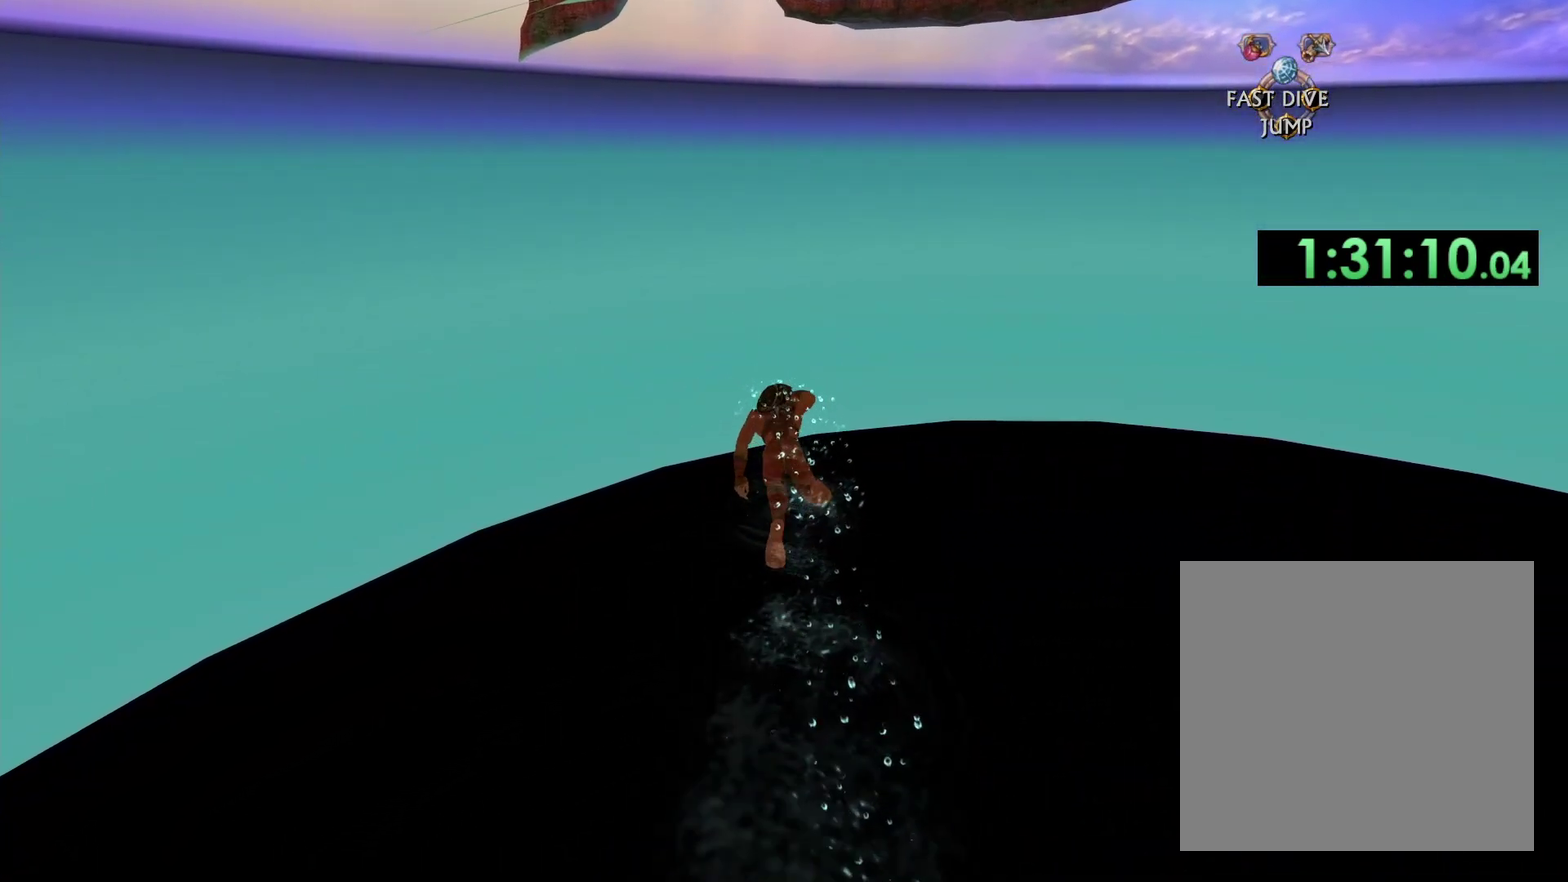
{"buttons": ["X"], "left_stick": "up", "right_stick": "center", "events": []}
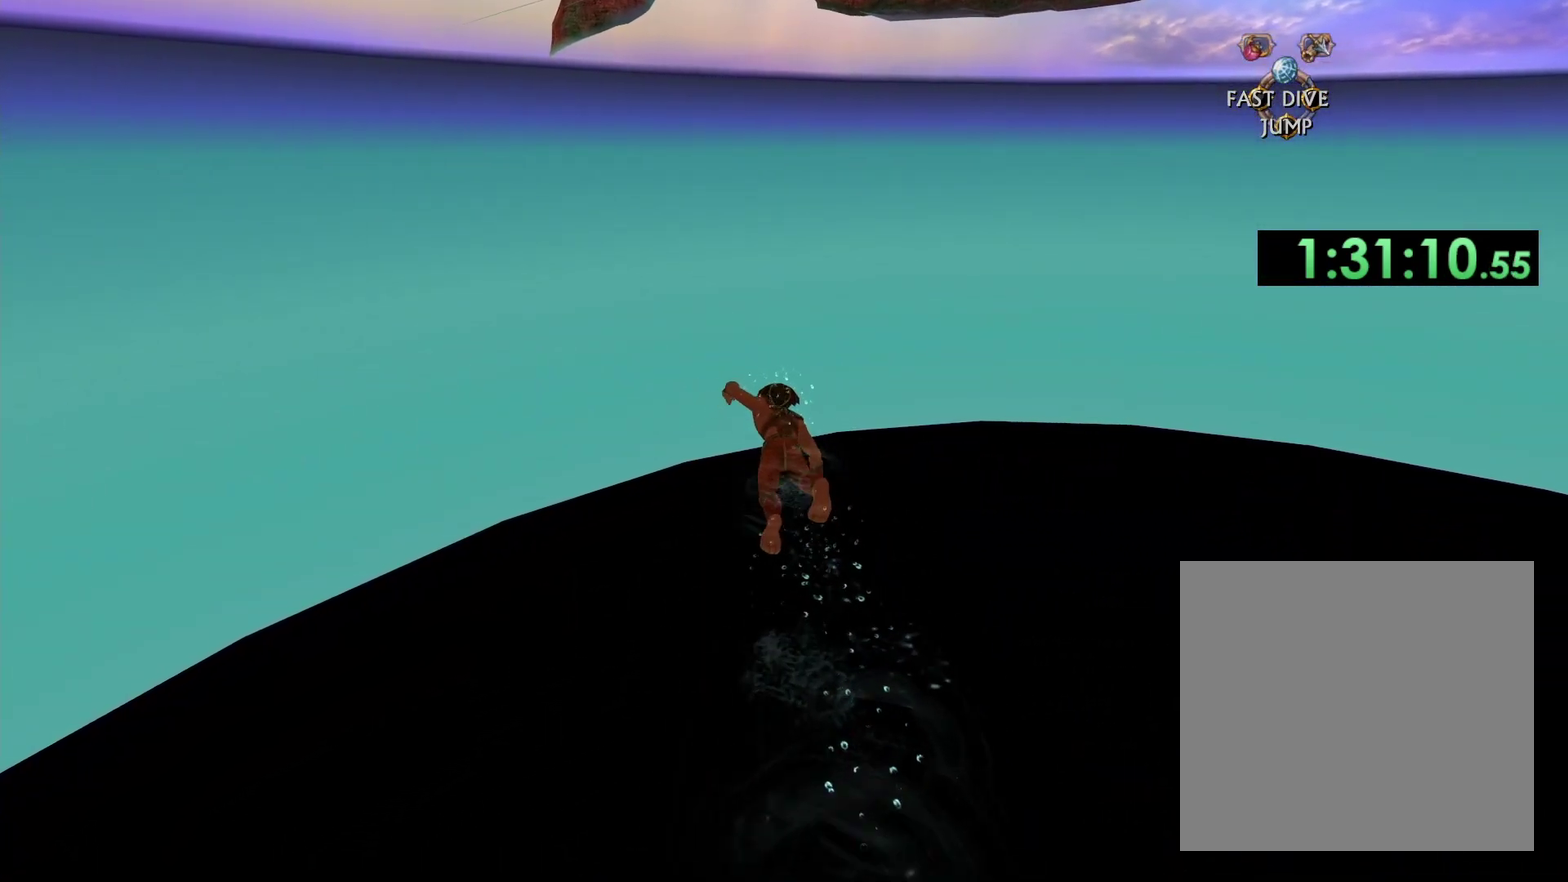
{"buttons": ["X"], "left_stick": "up", "right_stick": "center", "events": [[83, "left_stick", "up-left"], [300, "left_stick", "up"]]}
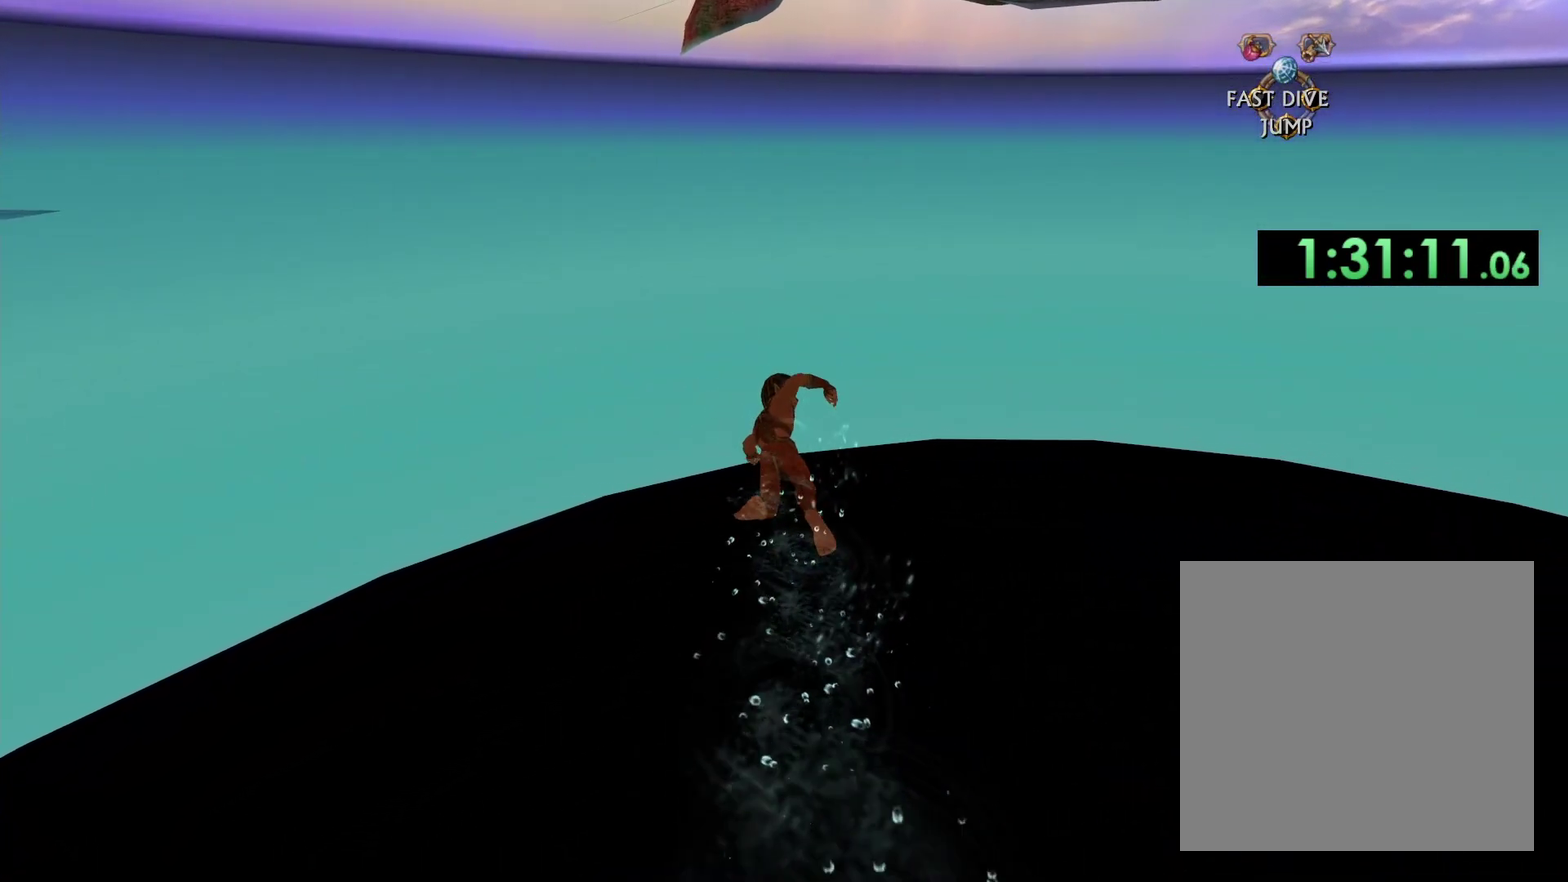
{"buttons": ["X"], "left_stick": "up-right", "right_stick": "center", "events": [[183, "left_stick", "up-left"], [333, "left_stick", "up"], [467, "left_stick", "up-right"]]}
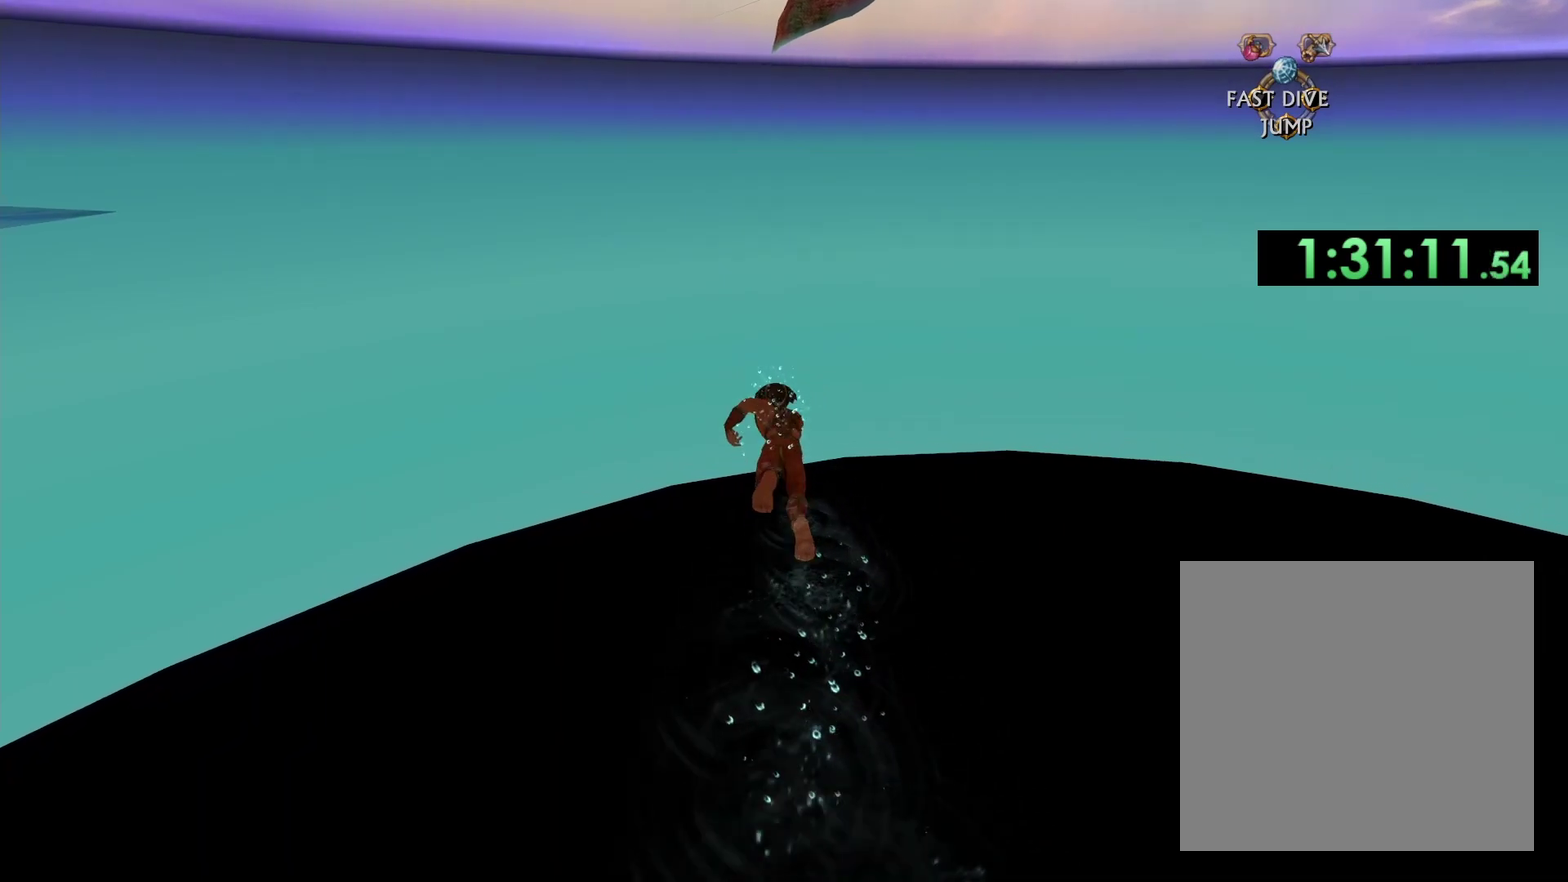
{"buttons": [], "left_stick": "up", "right_stick": "up-left", "events": [[200, "left_stick", "up"], [300, "X", "up"], [450, "right_stick", "up-left"]]}
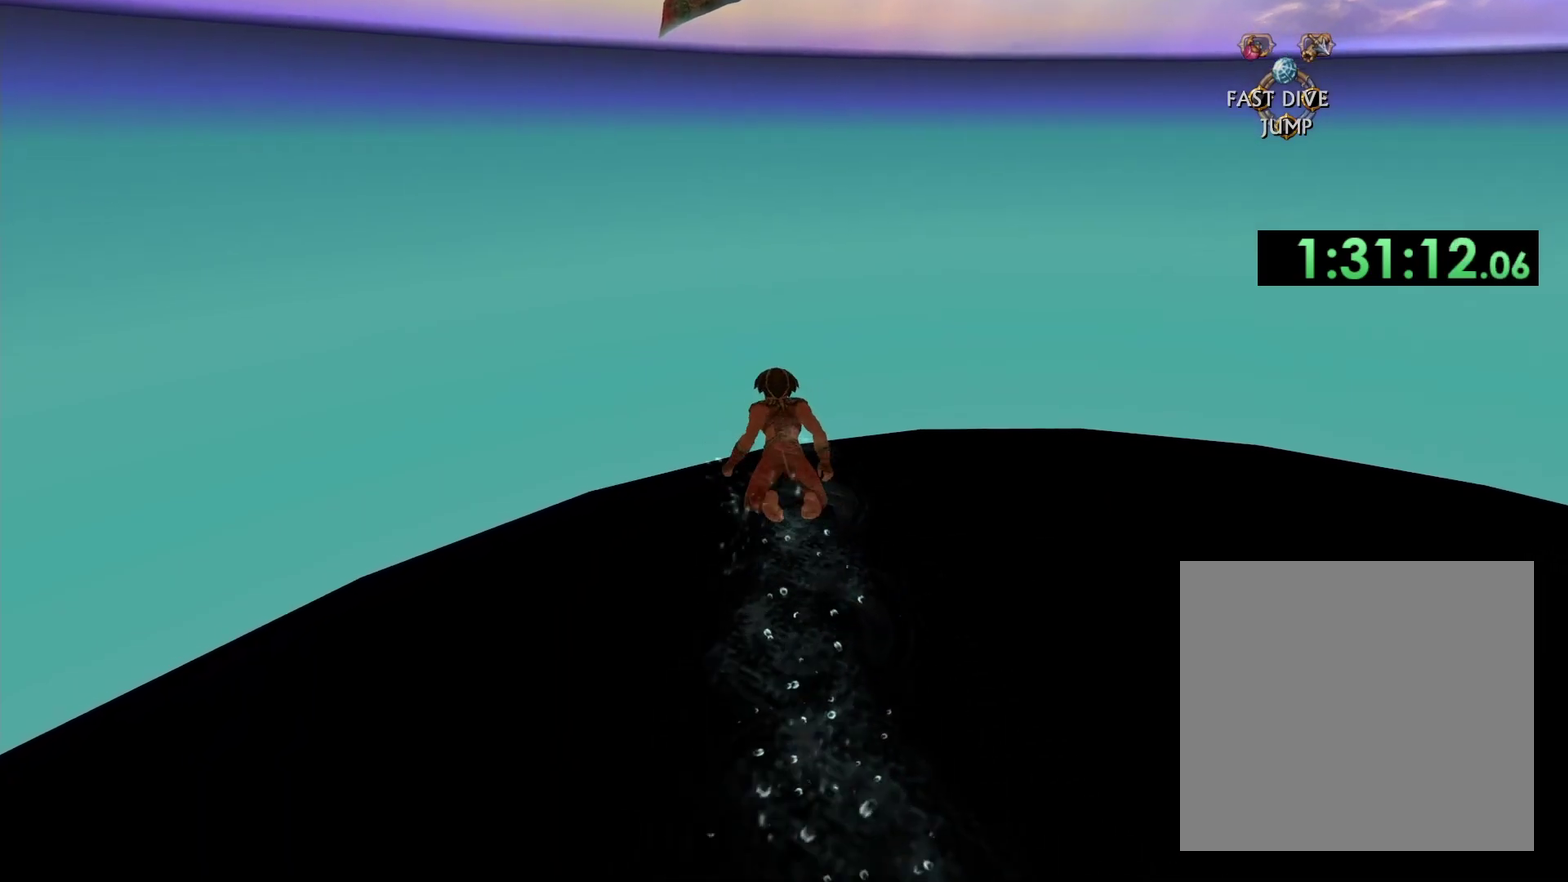
{"buttons": [], "left_stick": "up", "right_stick": "center", "events": [[383, "right_stick", "center"]]}
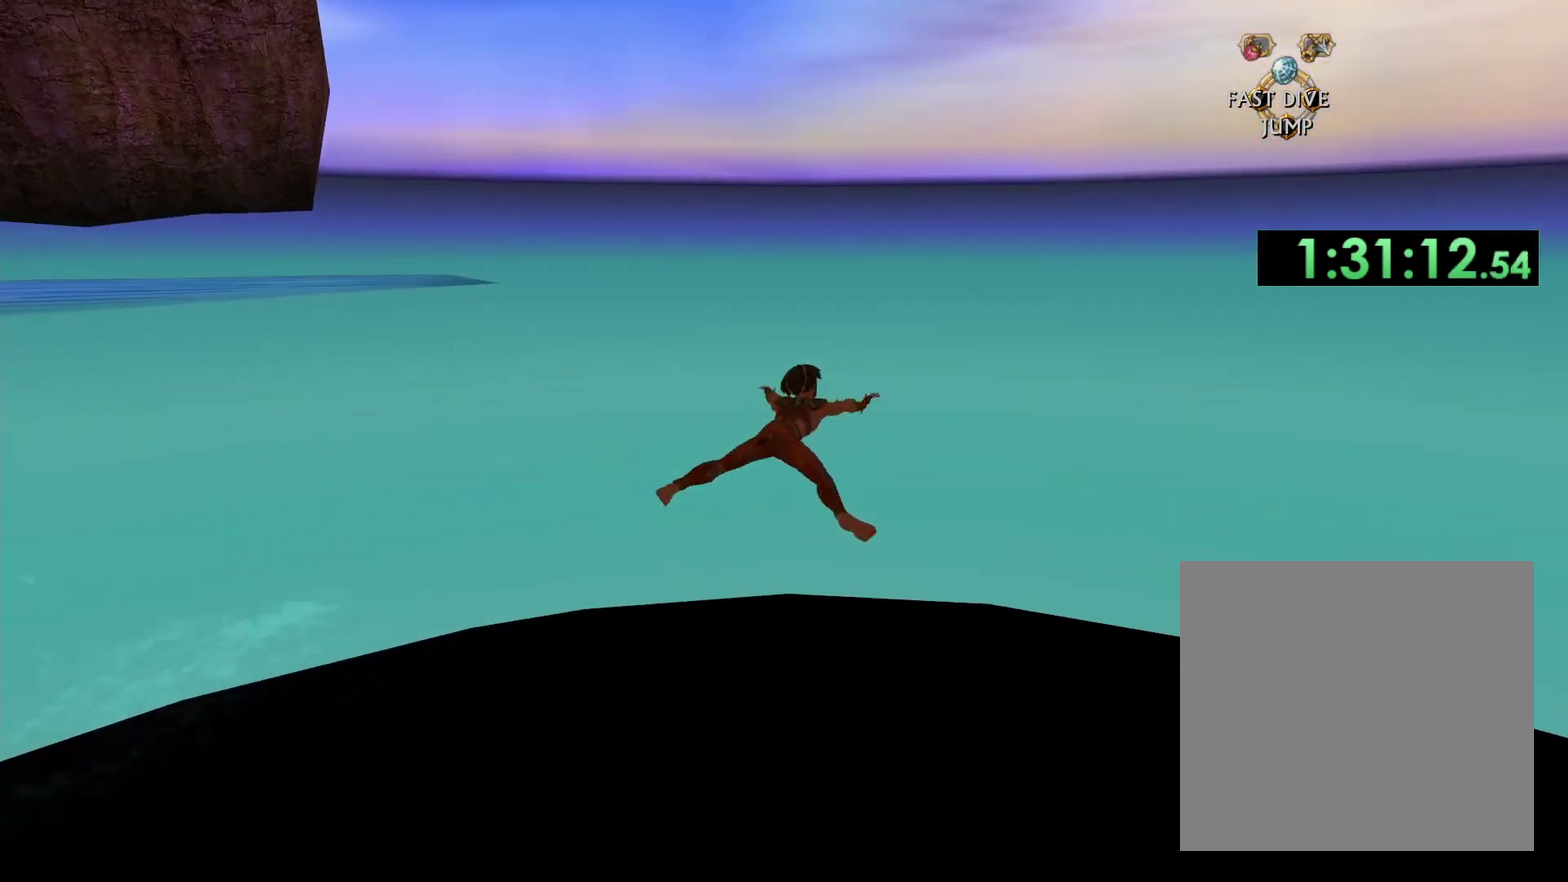
{"buttons": [], "left_stick": "up-right", "right_stick": "center", "events": [[33, "left_stick", "up-right"], [83, "right_stick", "up"], [317, "right_stick", "up-right"], [450, "right_stick", "center"]]}
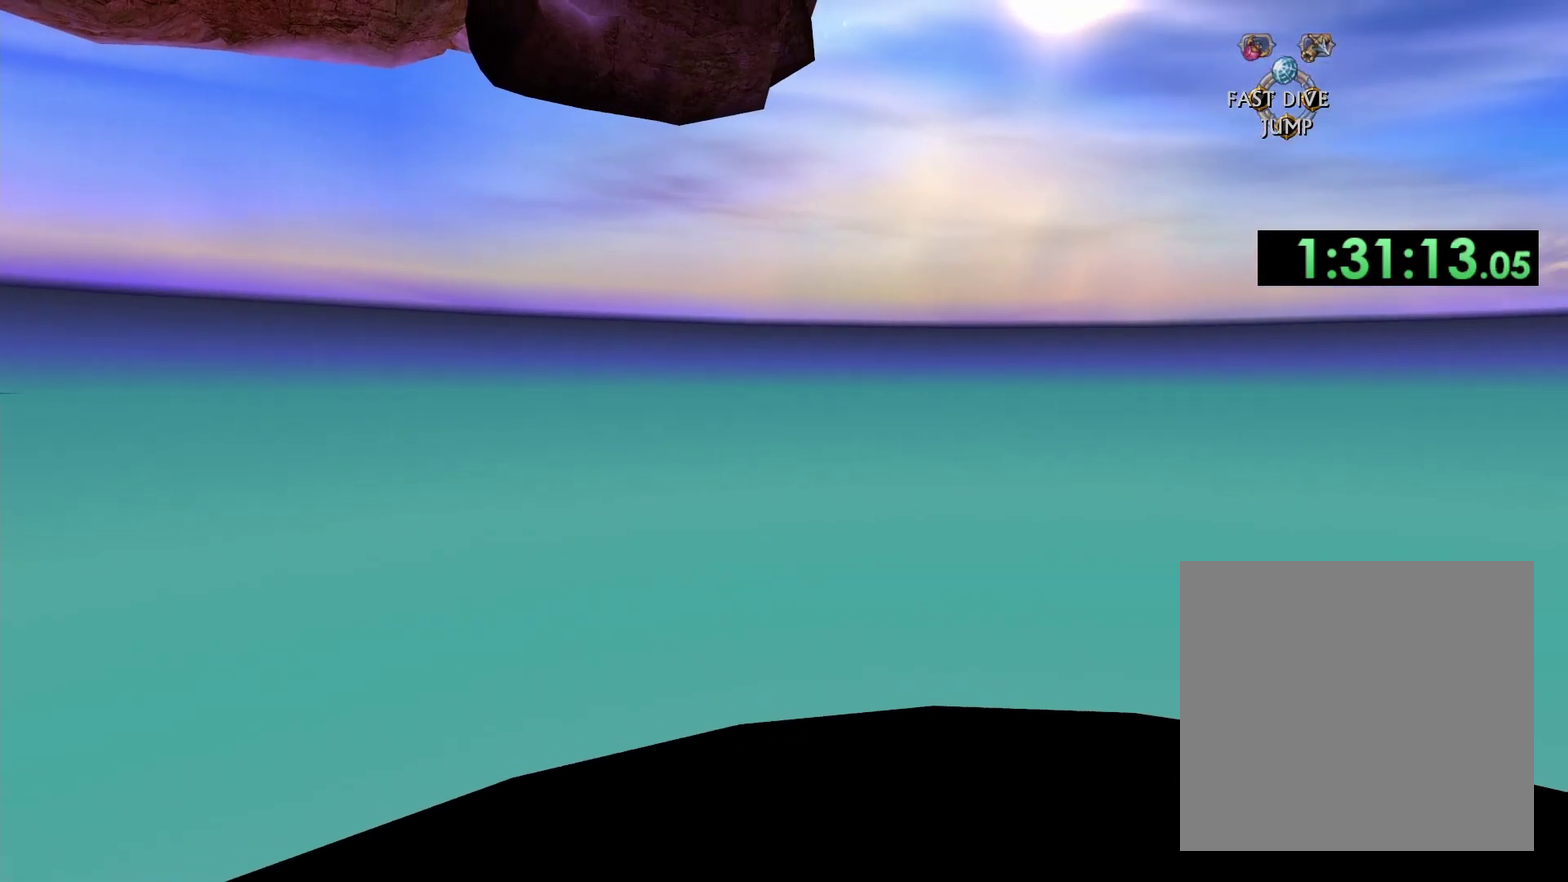
{"buttons": [], "left_stick": "up-right", "right_stick": "center", "events": [[117, "right_stick", "up"], [150, "left_stick", "center"], [233, "left_stick", "up-right"], [317, "left_stick", "up"], [467, "left_stick", "up-right"], [467, "right_stick", "center"]]}
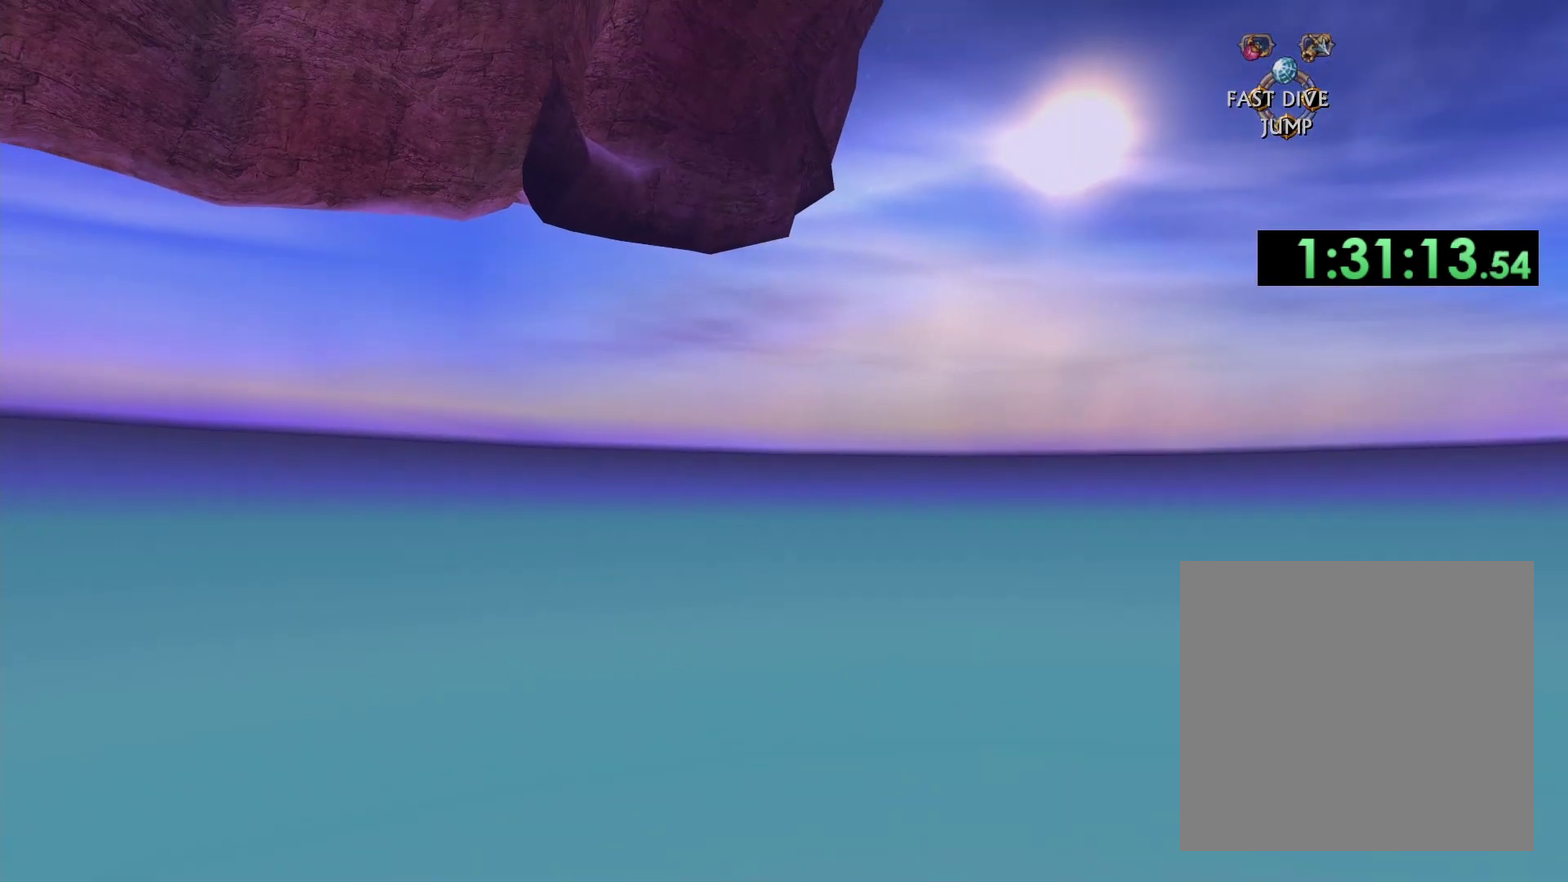
{"buttons": ["X"], "left_stick": "up", "right_stick": "center", "events": [[67, "X", "down"], [317, "left_stick", "up"]]}
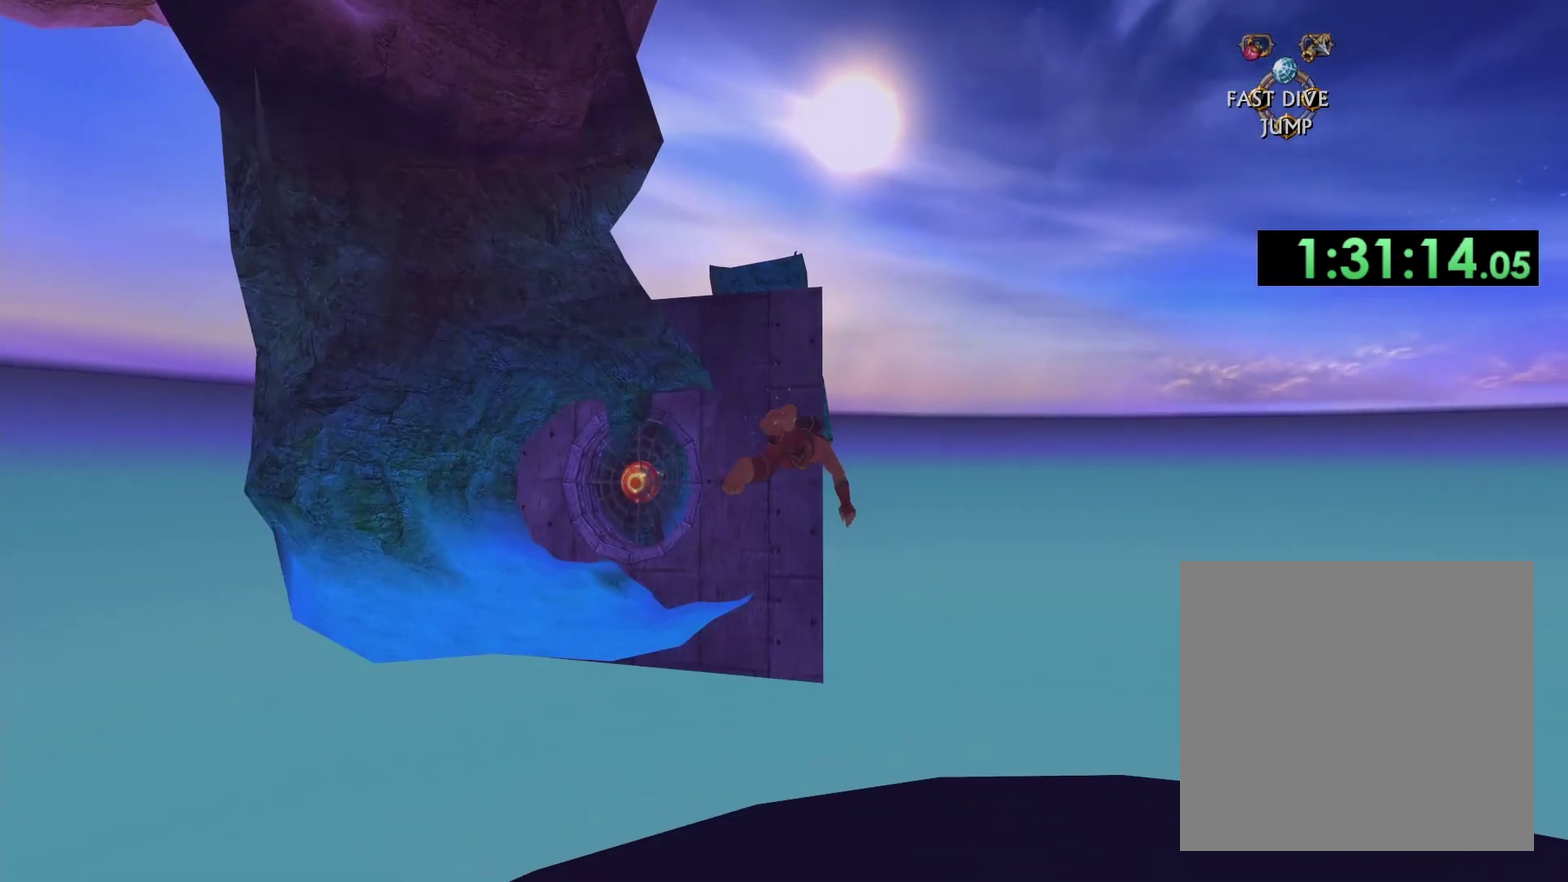
{"buttons": [], "left_stick": "up", "right_stick": "down", "events": [[167, "X", "up"], [317, "right_stick", "down"]]}
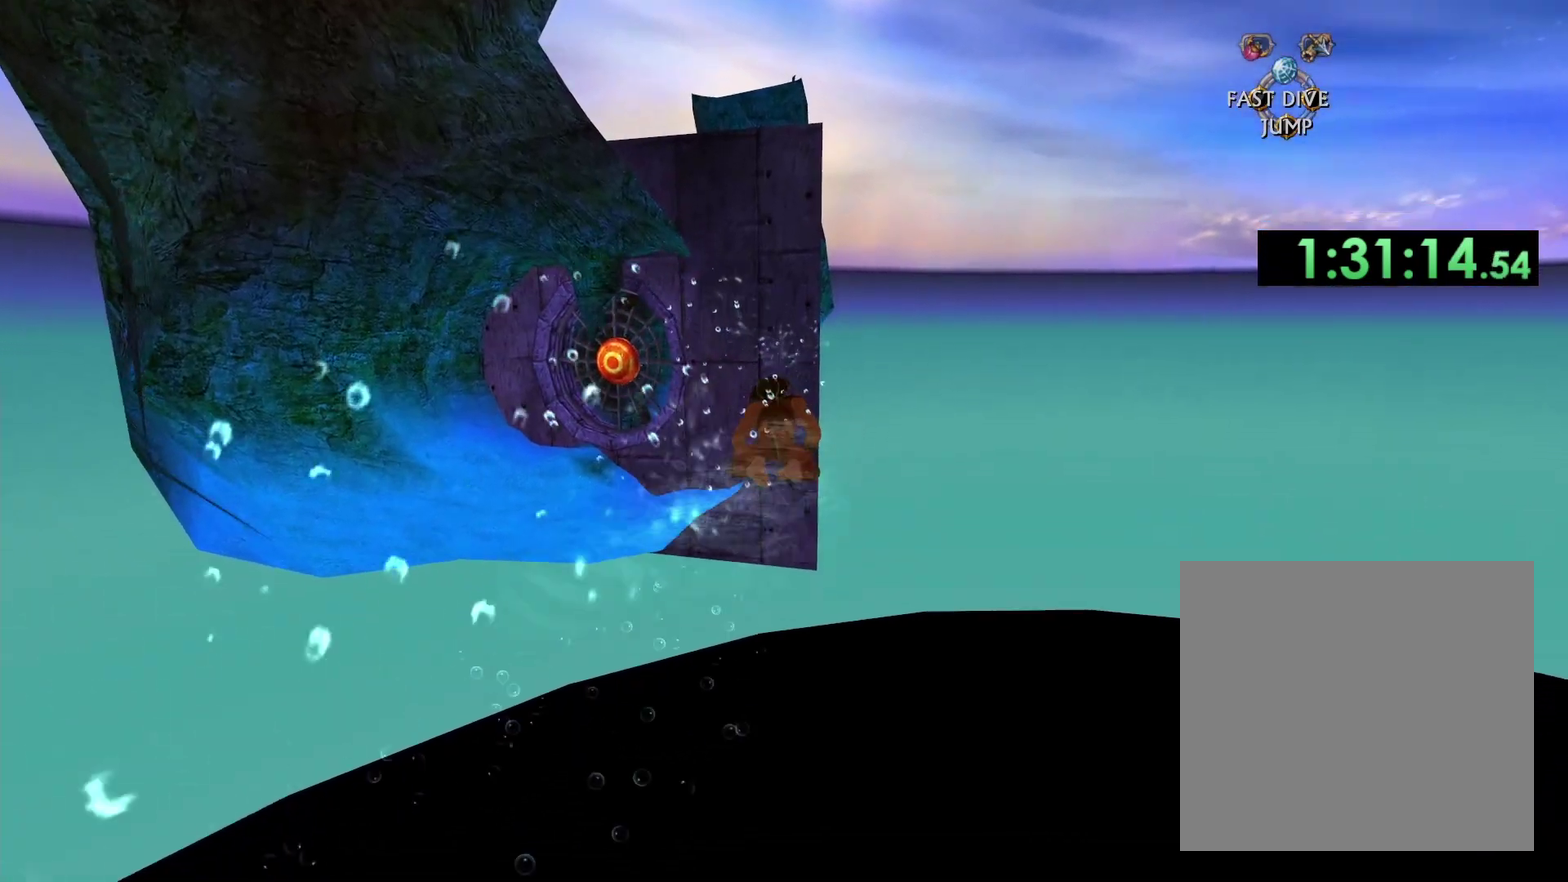
{"buttons": ["X"], "left_stick": "up", "right_stick": "center", "events": [[33, "left_stick", "up-left"], [67, "right_stick", "center"], [200, "X", "down"], [467, "left_stick", "up"]]}
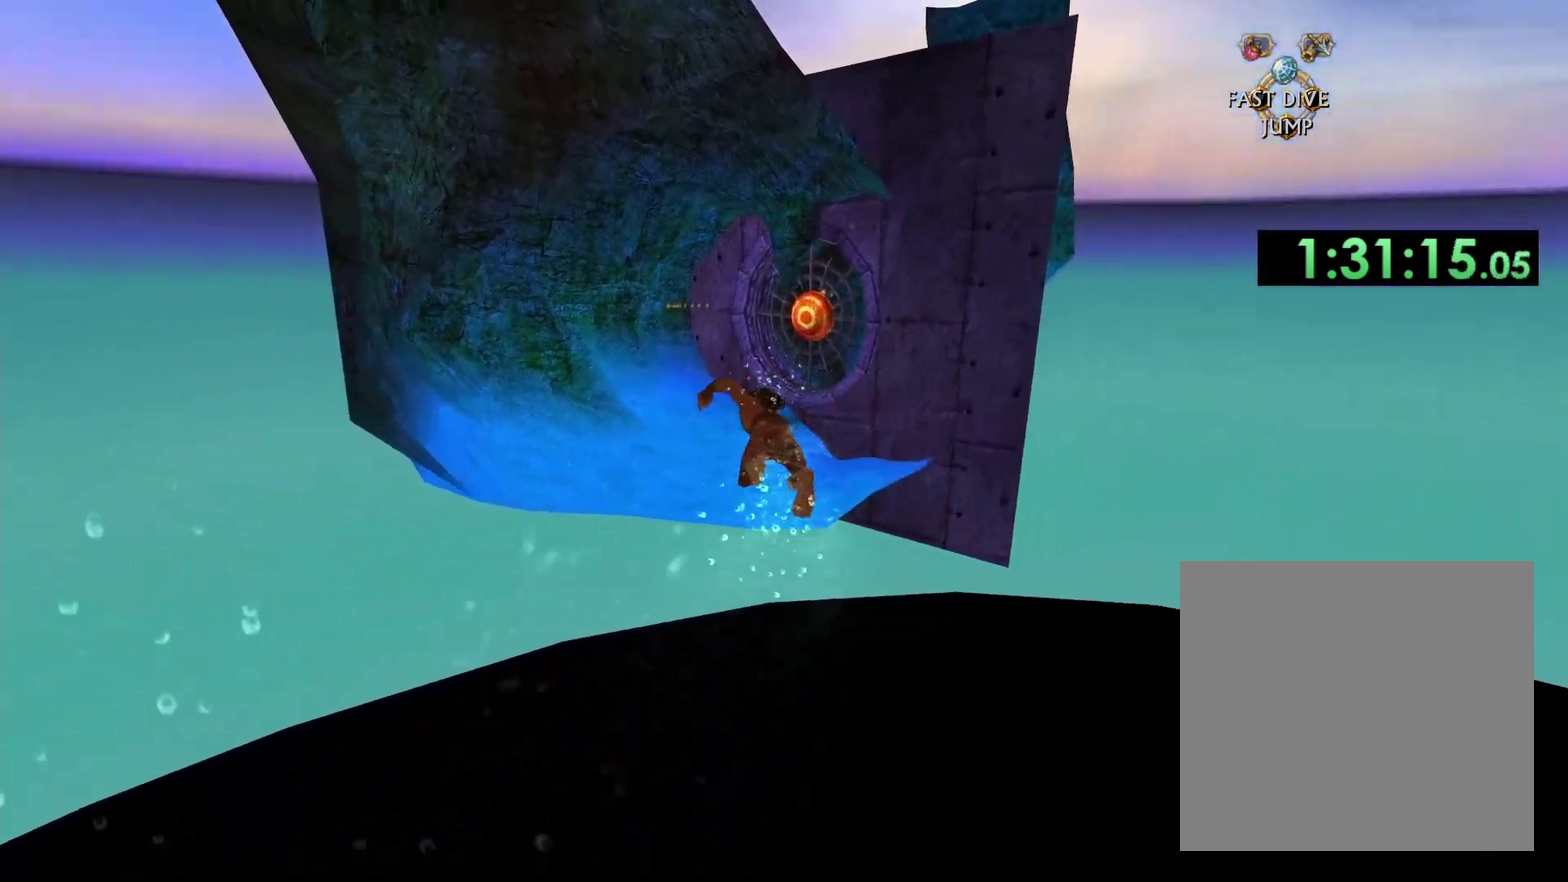
{"buttons": [], "left_stick": "up", "right_stick": "down", "events": [[300, "X", "up"], [467, "right_stick", "down"]]}
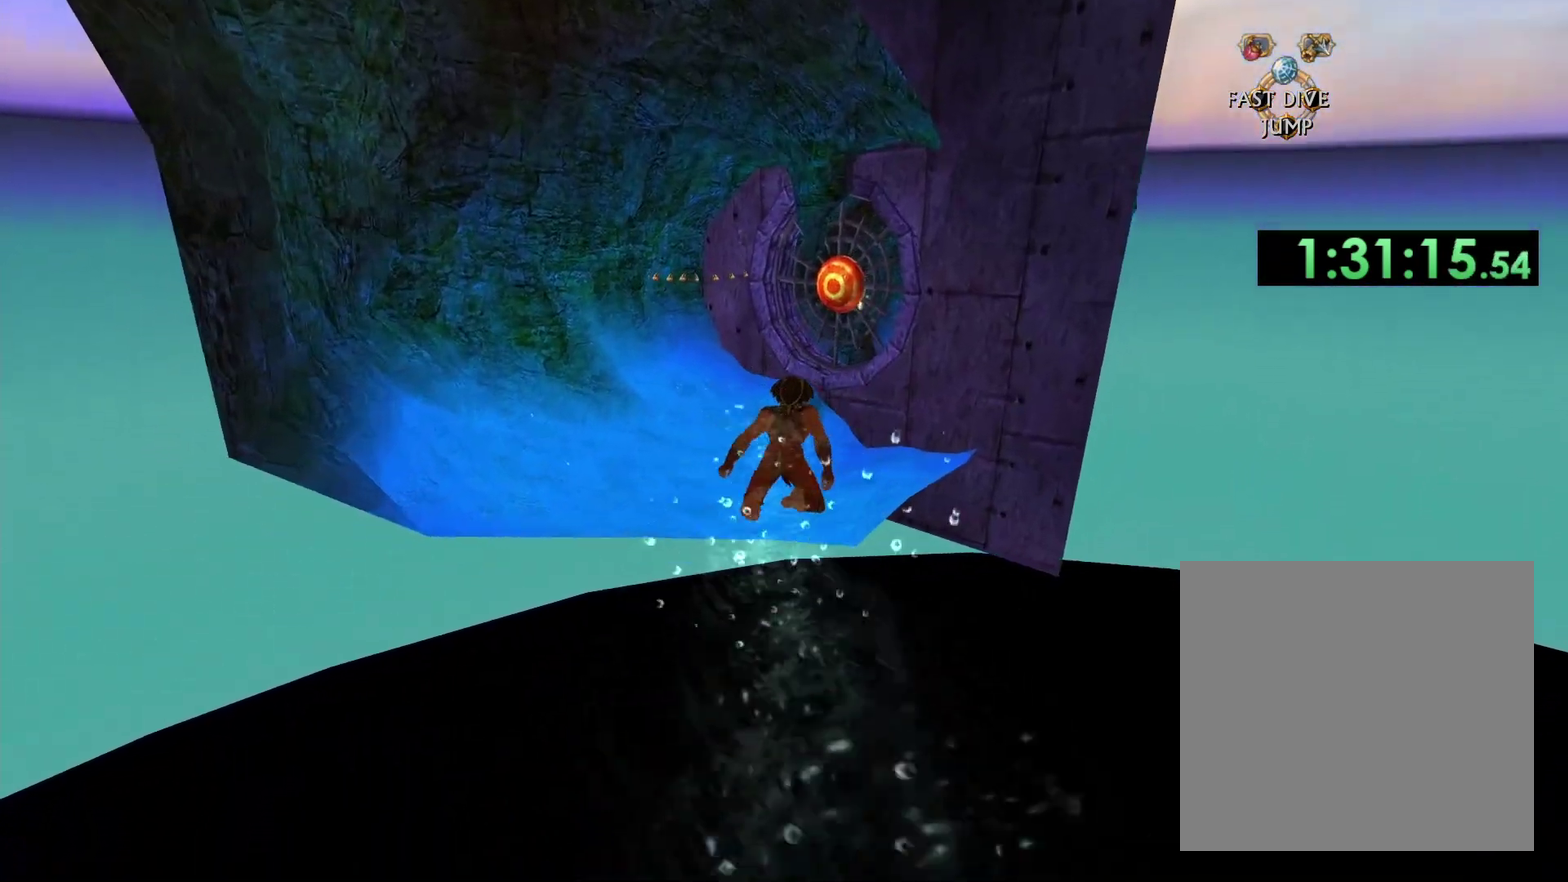
{"buttons": [], "left_stick": "up", "right_stick": "center", "events": [[133, "right_stick", "center"]]}
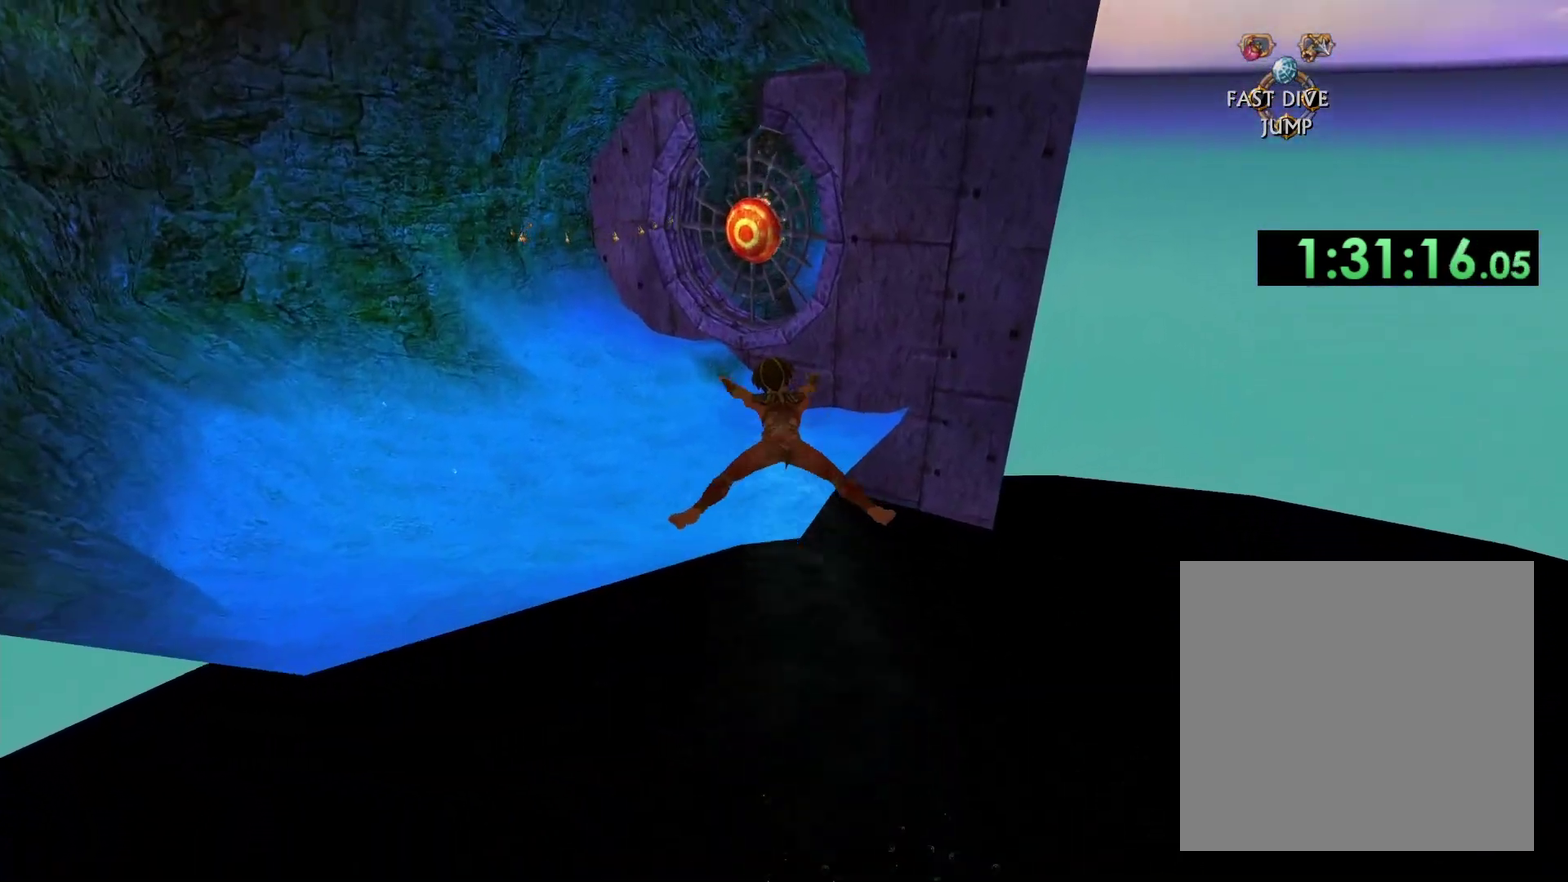
{"buttons": [], "left_stick": "down-right", "right_stick": "center", "events": [[50, "left_stick", "center"], [467, "left_stick", "down-right"]]}
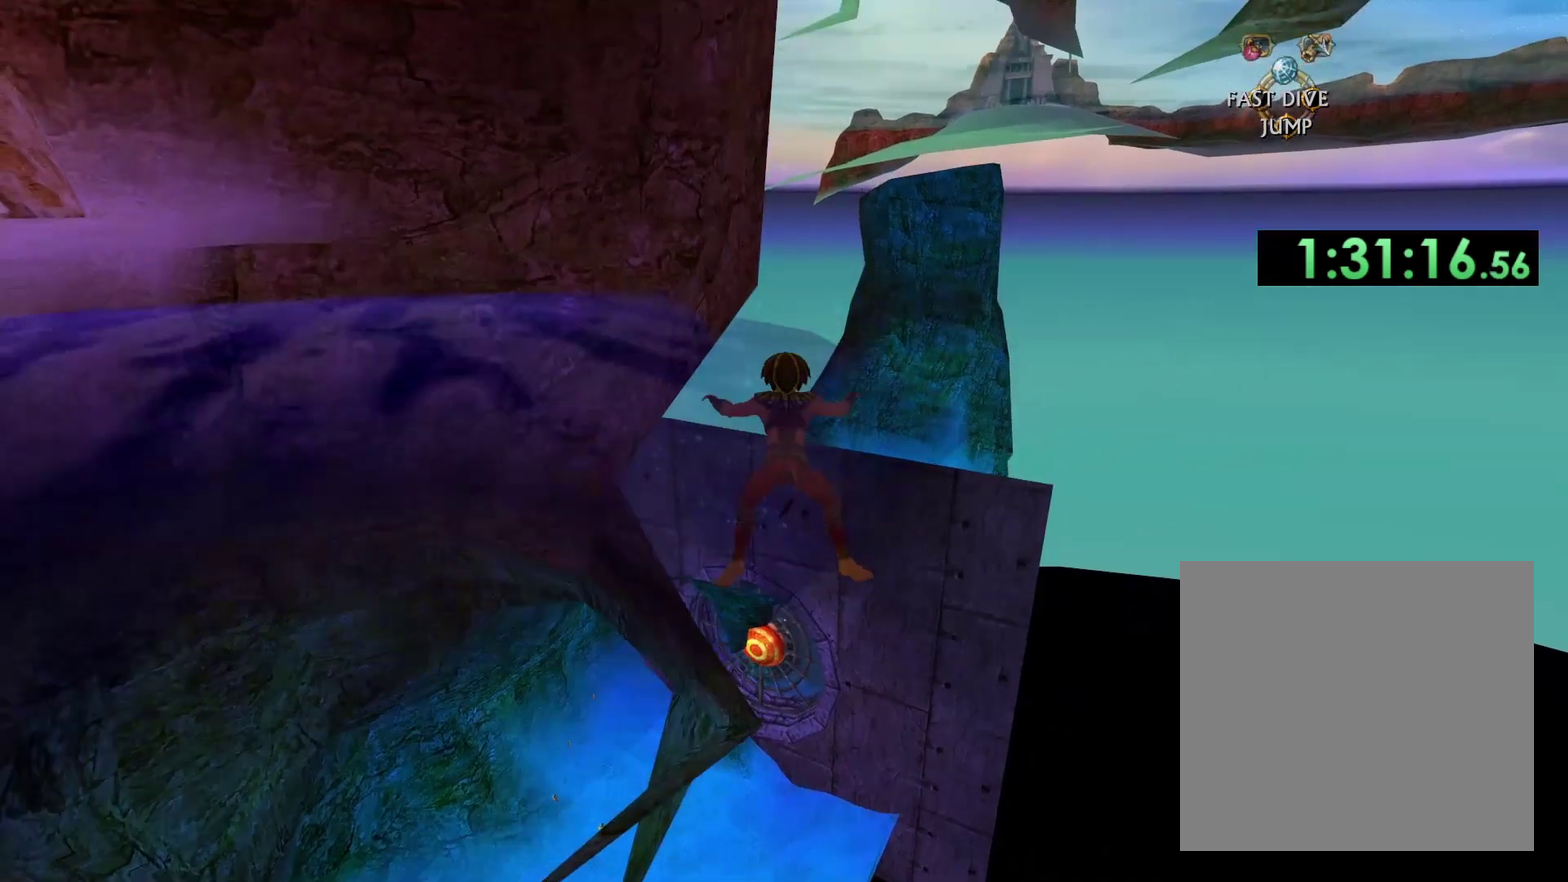
{"buttons": ["X"], "left_stick": "down-right", "right_stick": "center", "events": [[367, "X", "down"]]}
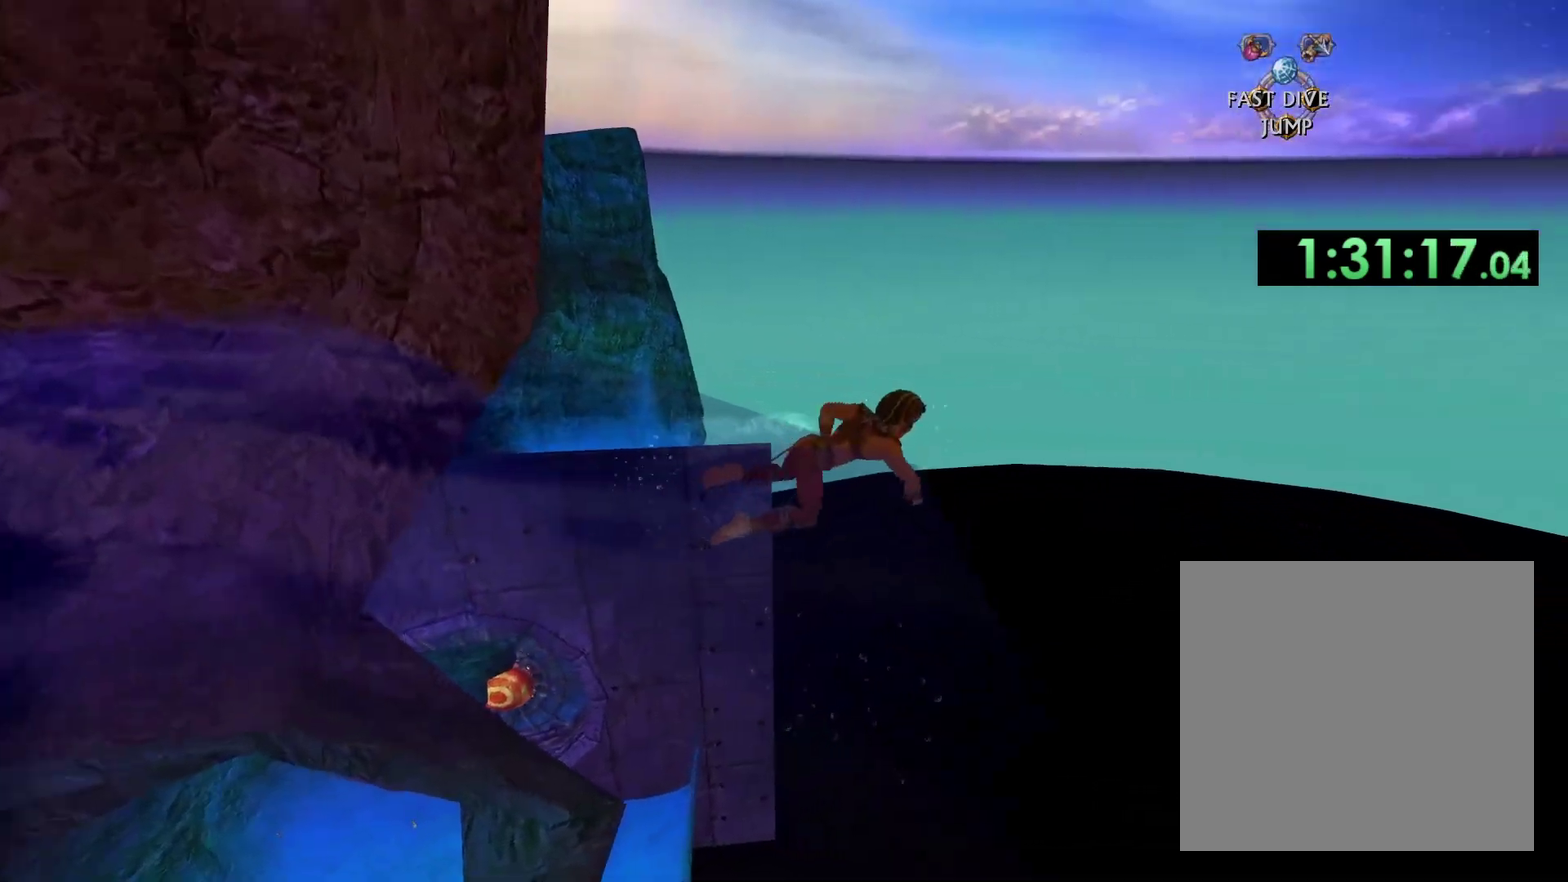
{"buttons": ["X"], "left_stick": "right", "right_stick": "center", "events": [[500, "left_stick", "right"]]}
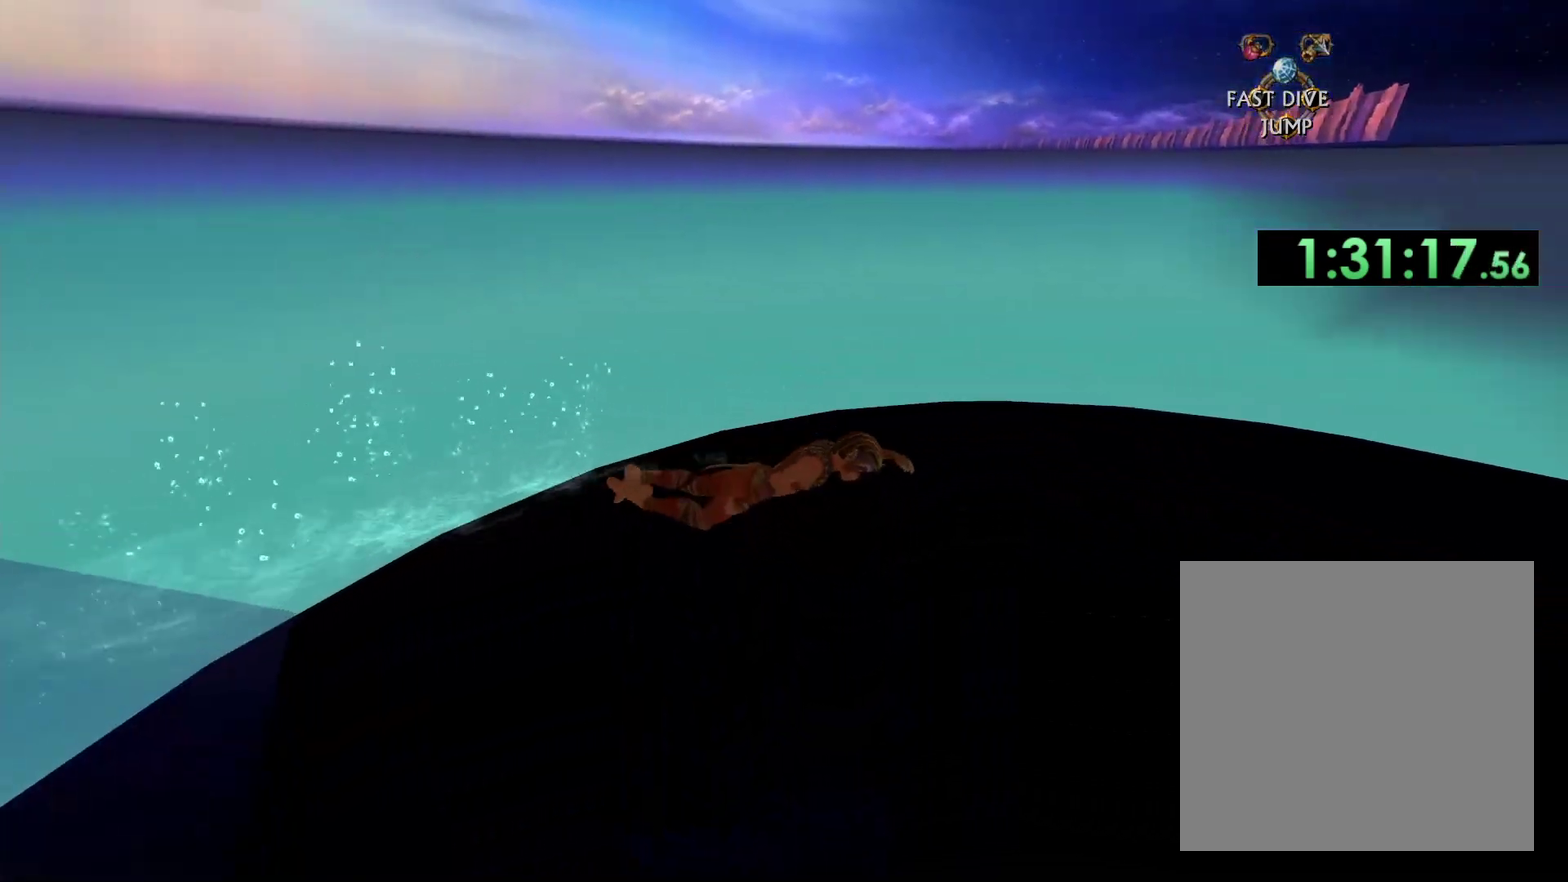
{"buttons": ["X"], "left_stick": "up-right", "right_stick": "center", "events": [[500, "left_stick", "up-right"]]}
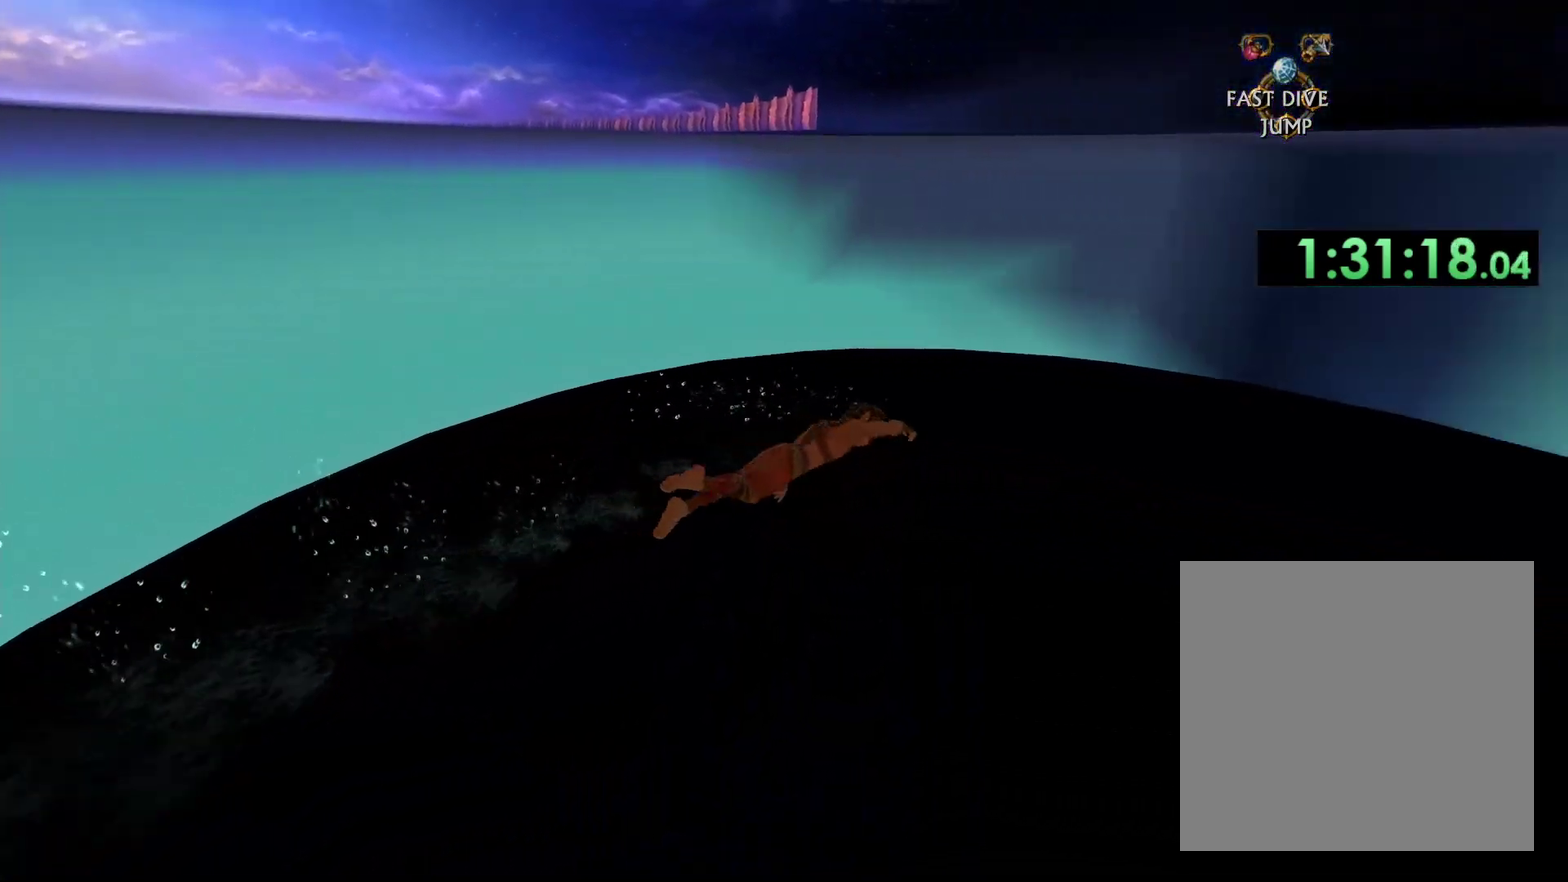
{"buttons": ["X"], "left_stick": "up-right", "right_stick": "center", "events": [[50, "left_stick", "right"], [300, "left_stick", "up-right"]]}
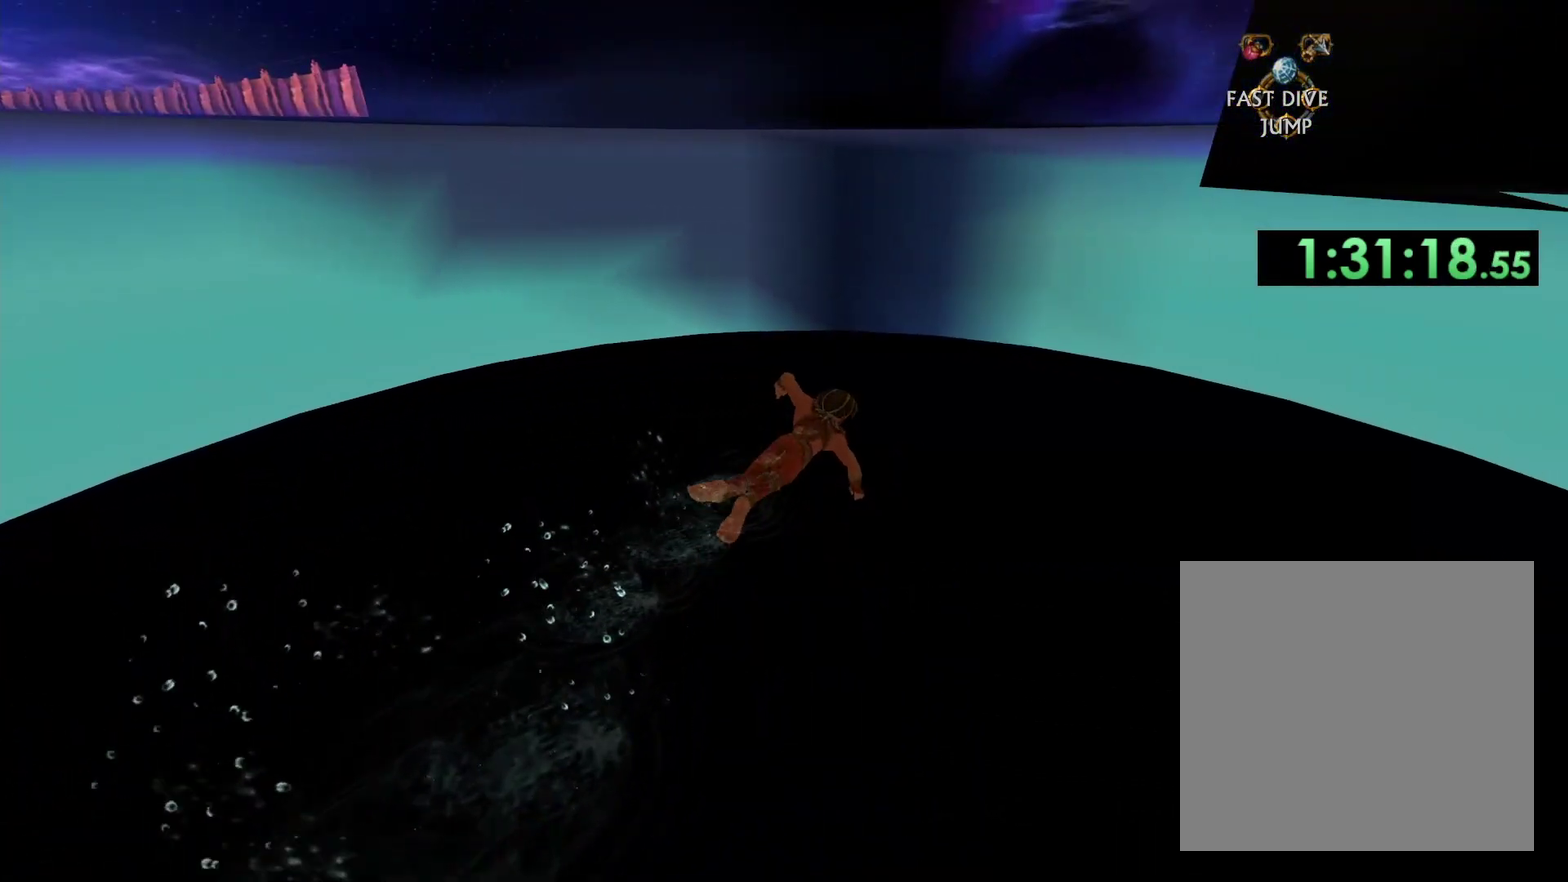
{"buttons": ["X"], "left_stick": "up-right", "right_stick": "center", "events": []}
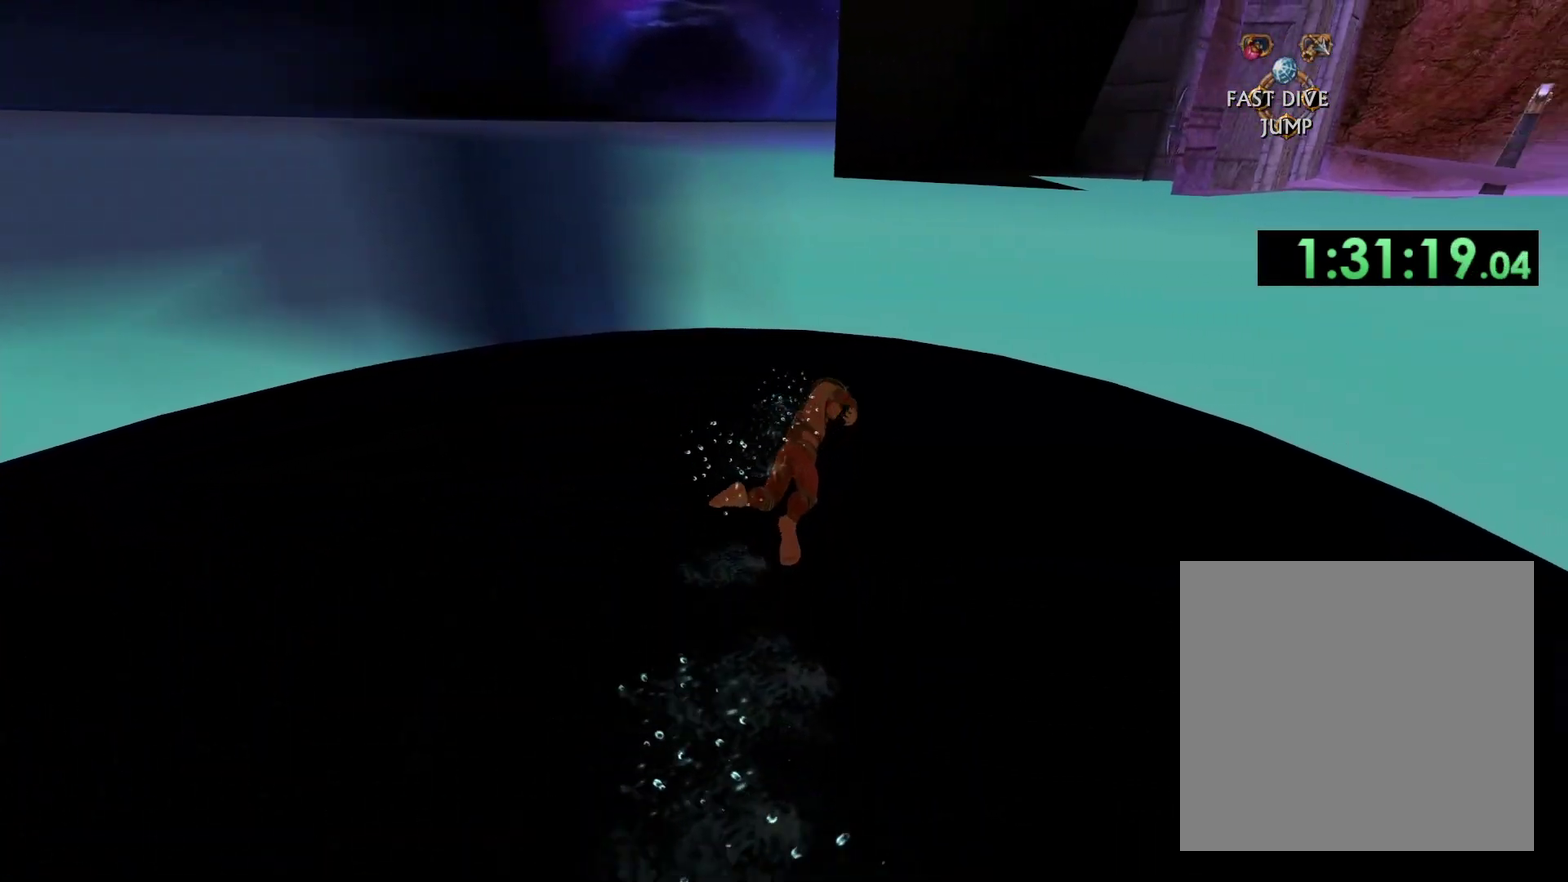
{"buttons": ["X"], "left_stick": "up", "right_stick": "center", "events": [[283, "left_stick", "up"]]}
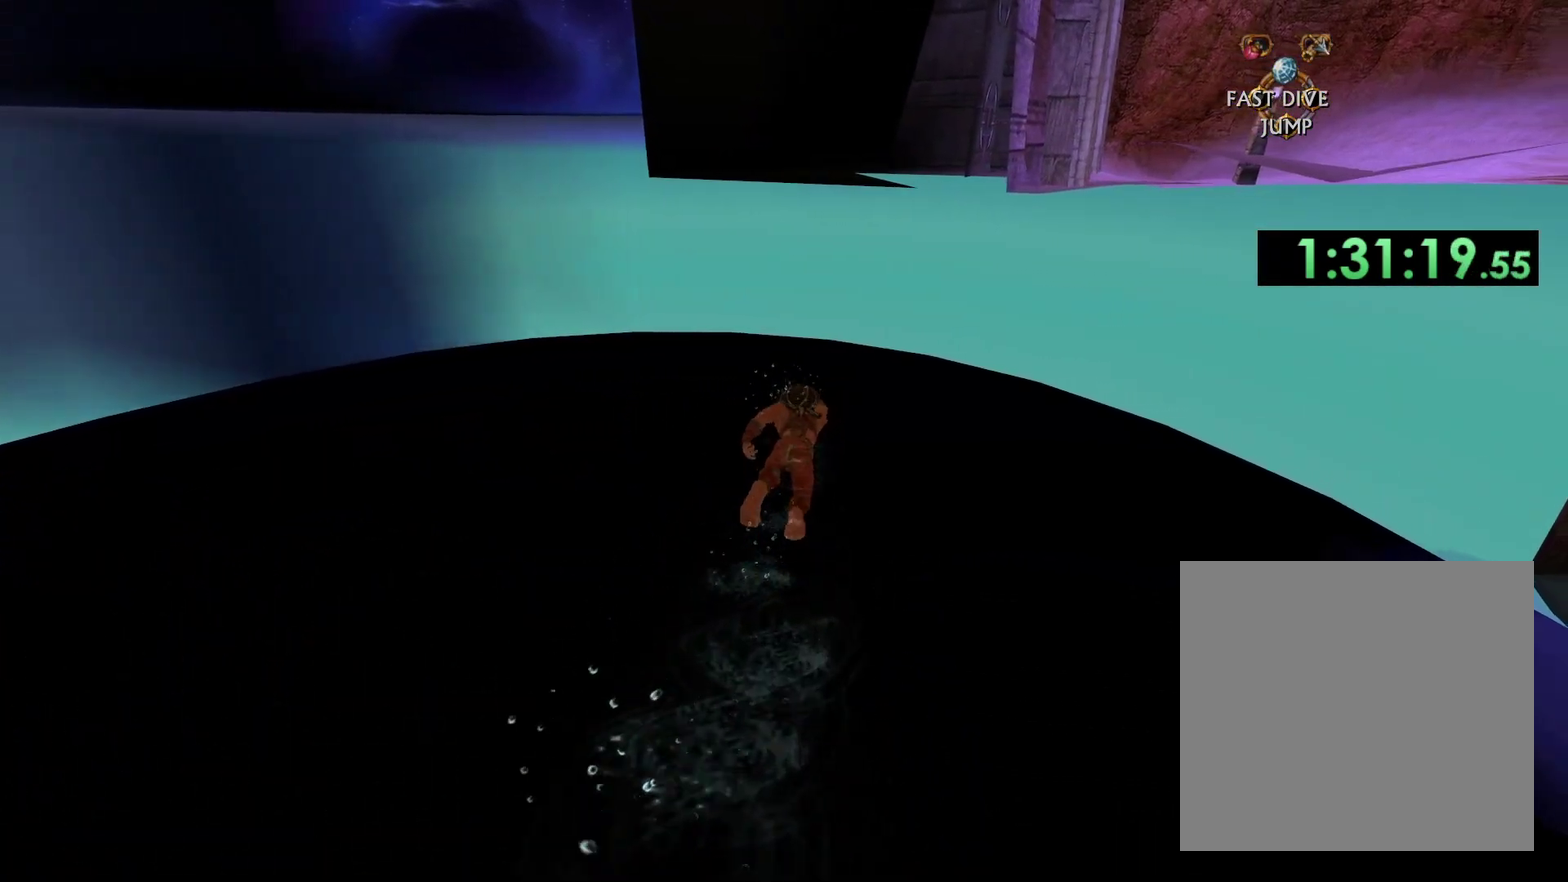
{"buttons": ["X"], "left_stick": "up", "right_stick": "center", "events": []}
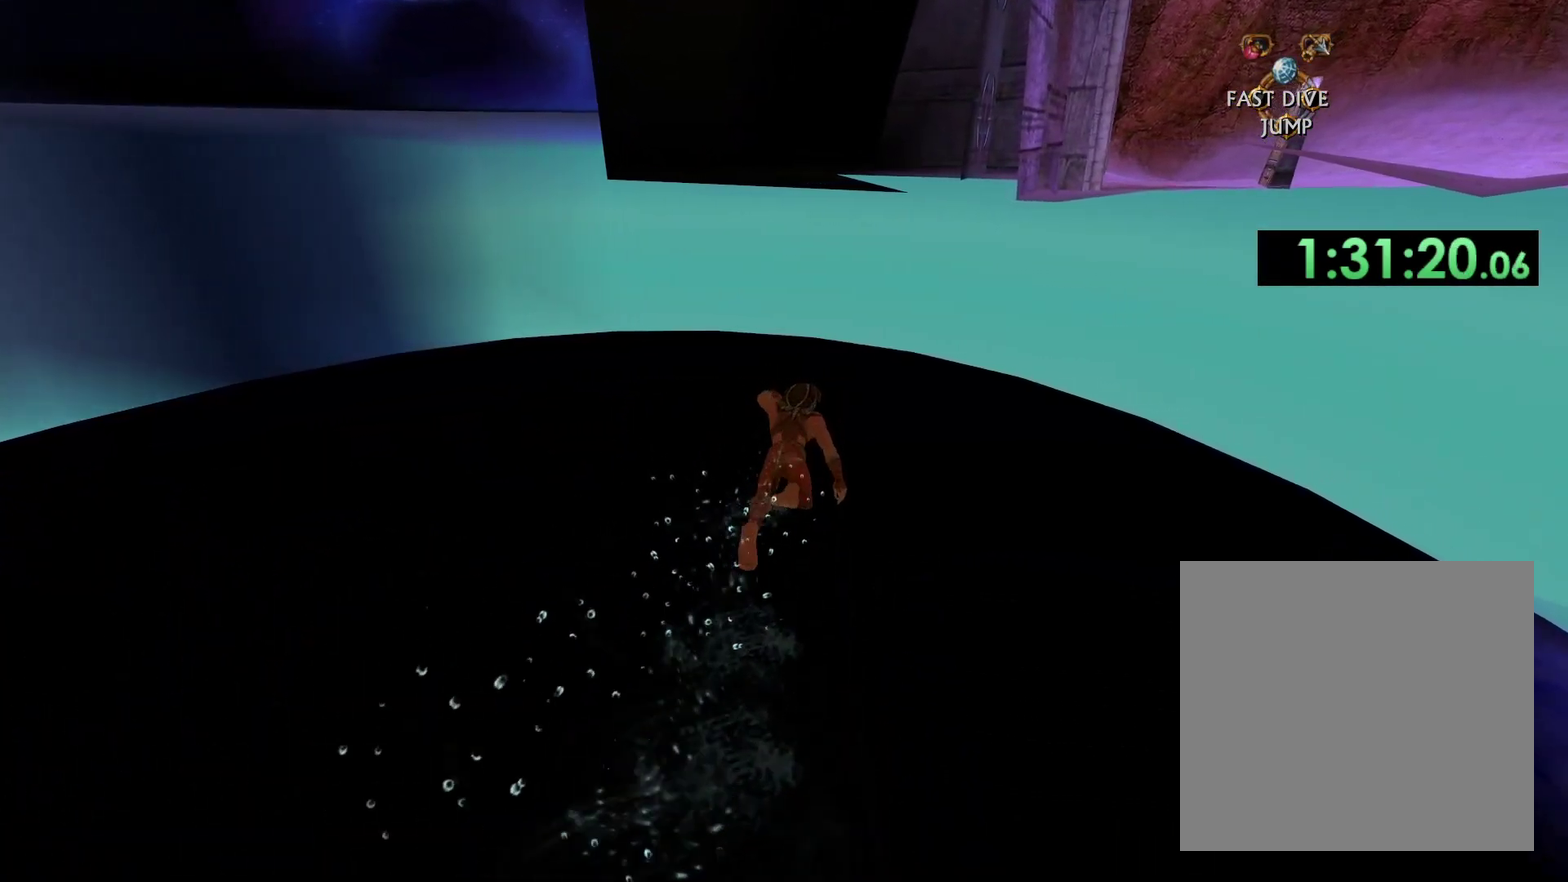
{"buttons": ["X"], "left_stick": "up", "right_stick": "center", "events": []}
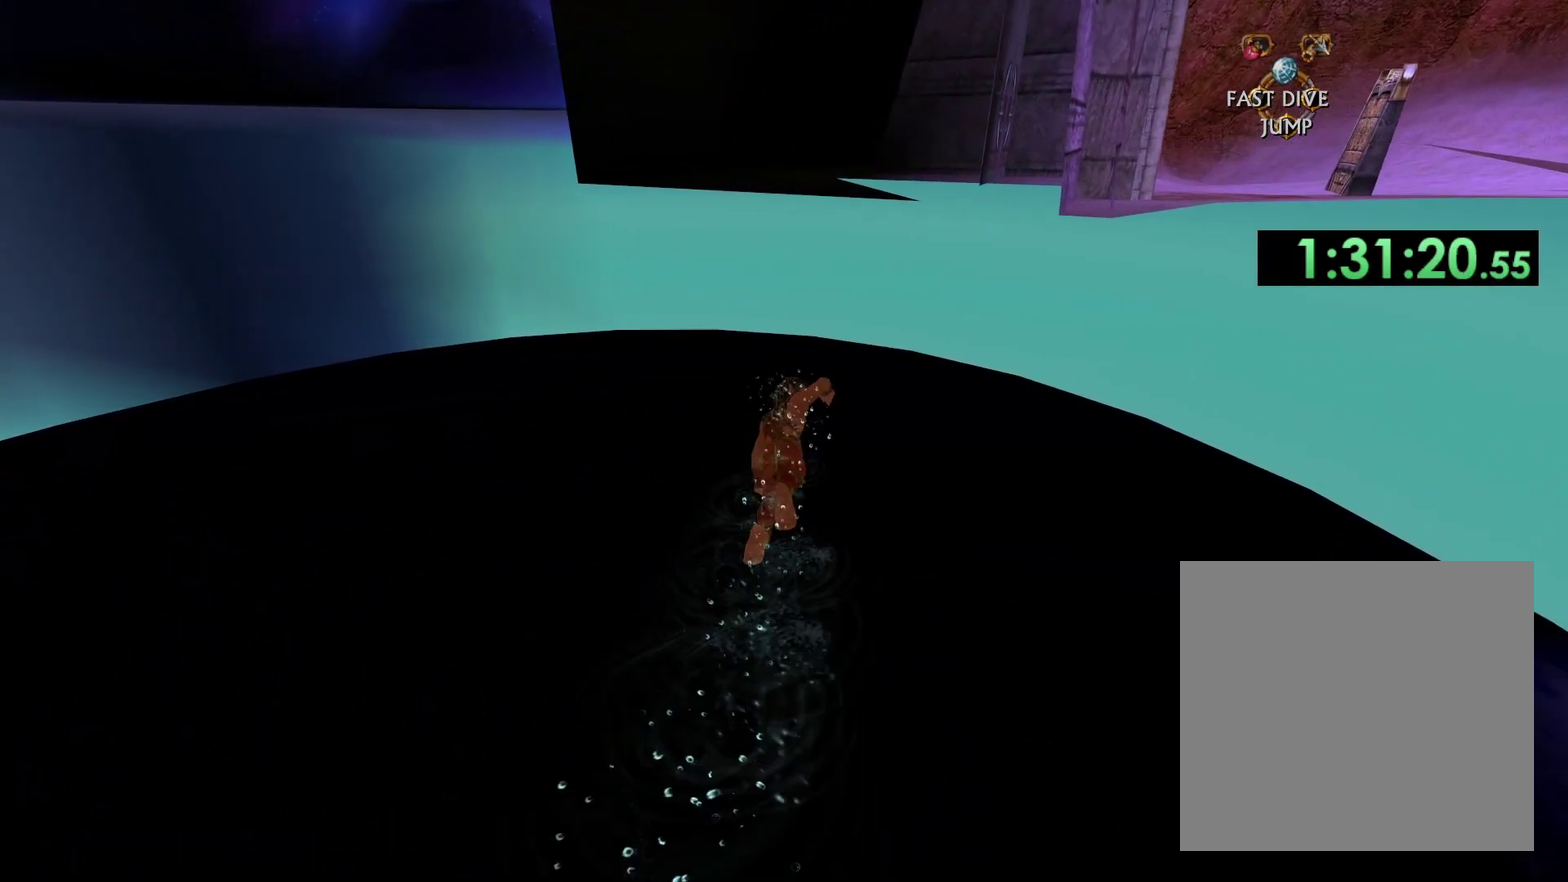
{"buttons": ["X"], "left_stick": "up", "right_stick": "center", "events": []}
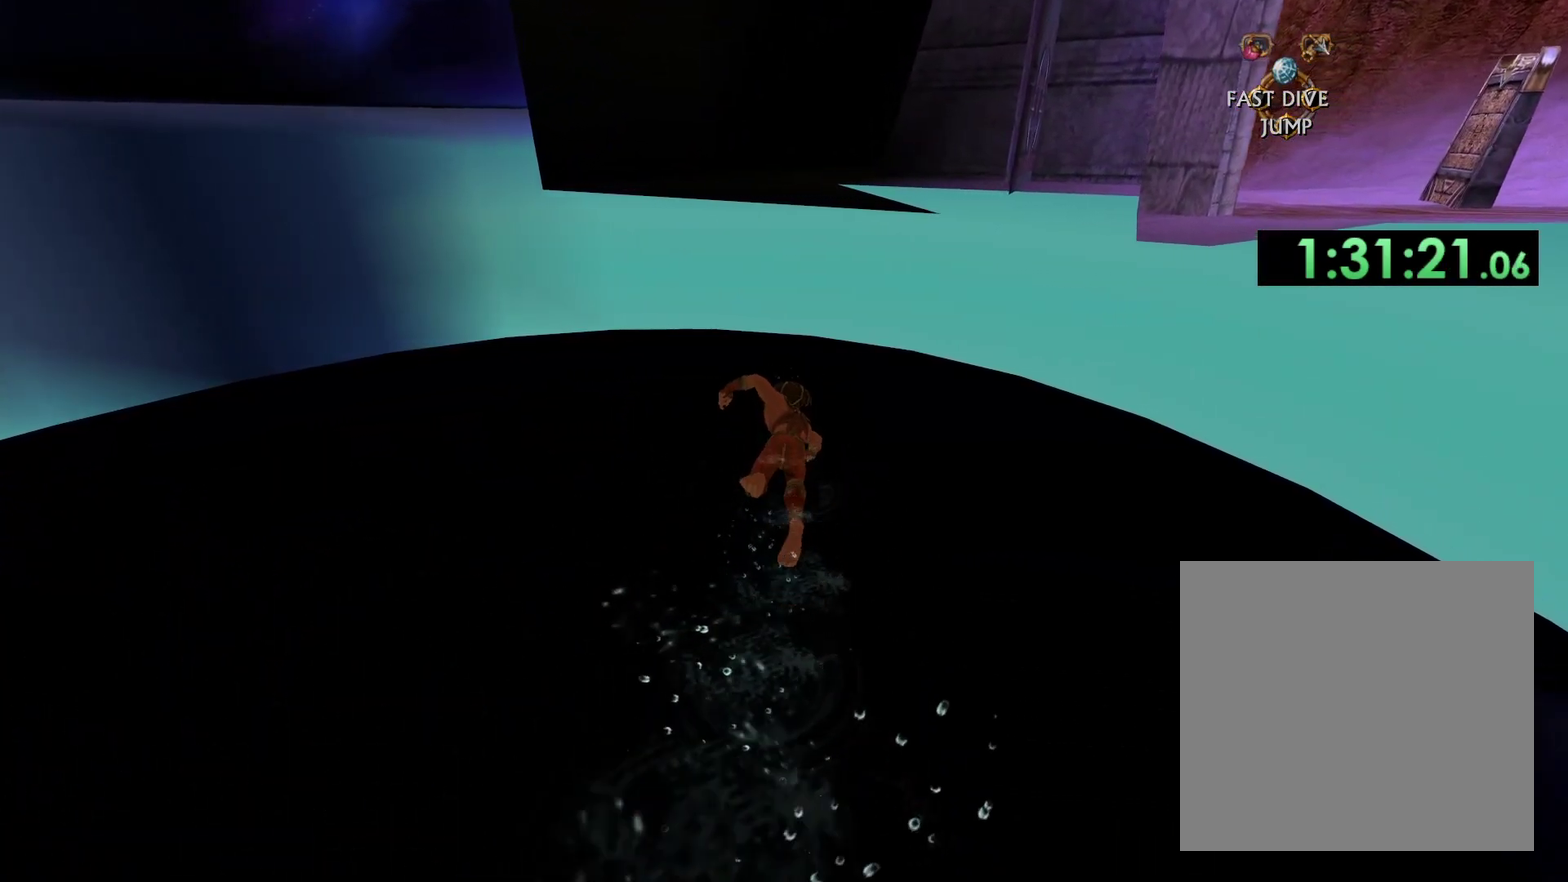
{"buttons": ["X"], "left_stick": "up", "right_stick": "center", "events": []}